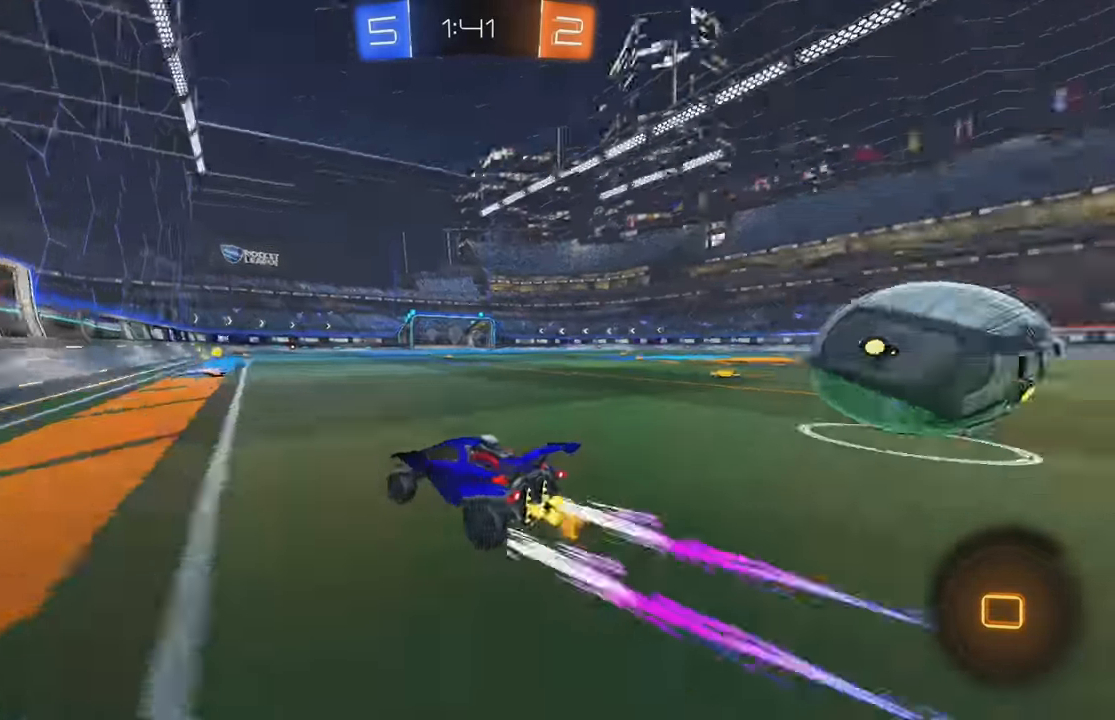
Gameplay with a controller (Xbox layout); each line is a JSON object with the inputs held at the frame after it. "events" lists button and stick changes between this image and that frame as [ms after this image, input, new state], when the widget could be followed in between. Not read: DPAD_DOWN DPAD_LEFT DPAD_RIGHT DPAD_UP L3 R3 SELECT START right_stick.
{"buttons": ["R2"], "left_stick": "right", "events": [[33, "Y", "up"], [116, "left_stick", "right"], [216, "left_stick", "center"], [300, "left_stick", "right"]]}
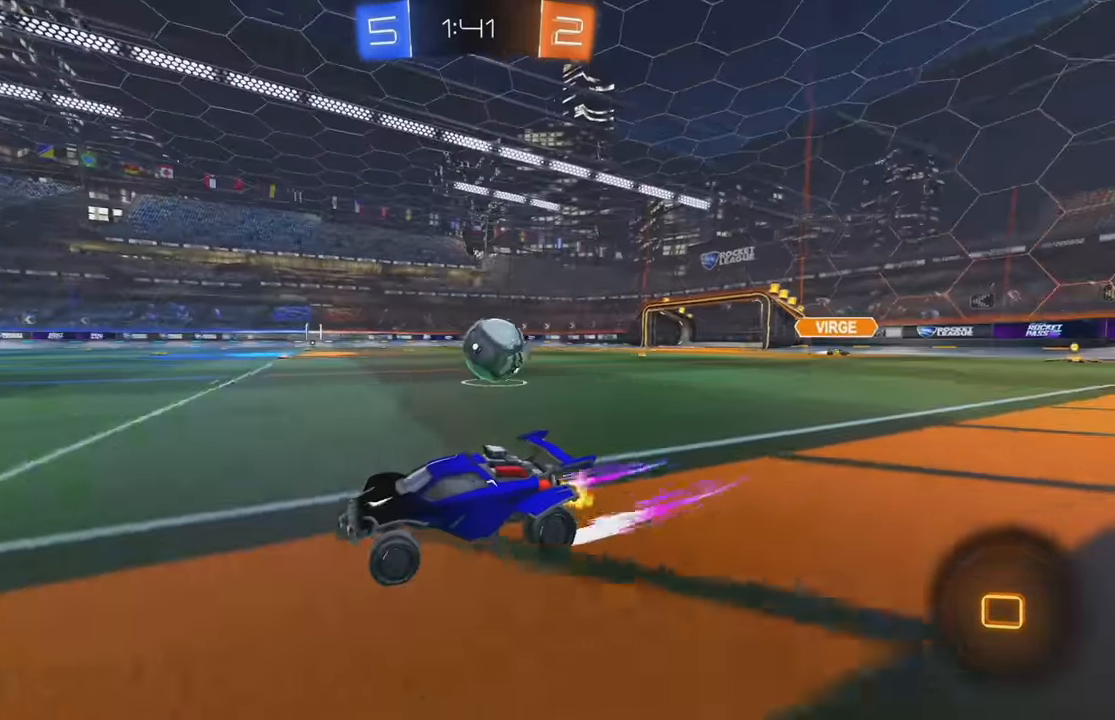
{"buttons": ["Y", "R2"], "left_stick": "left", "events": [[16, "R2", "up"], [33, "L1", "down"], [100, "Y", "down"], [150, "Y", "up"], [216, "L1", "up"], [300, "L2", "down"], [350, "left_stick", "left"], [383, "R2", "down"], [450, "Y", "down"], [466, "L2", "up"]]}
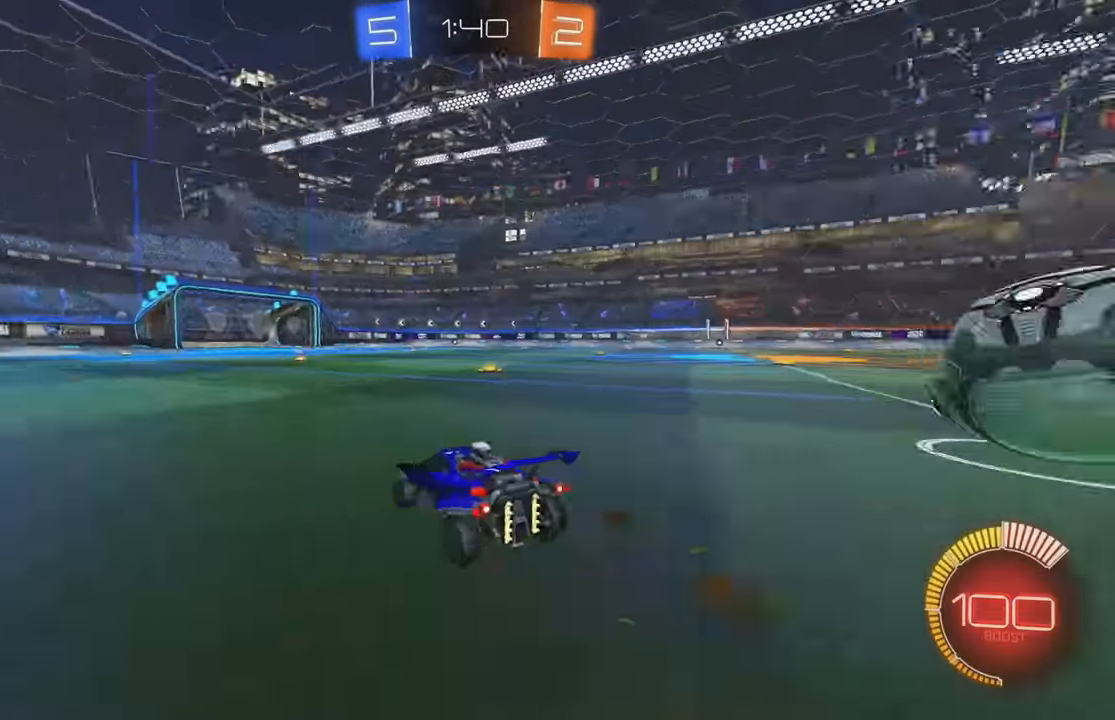
{"buttons": ["R2"], "left_stick": "left", "events": [[100, "Y", "up"], [150, "left_stick", "center"], [200, "left_stick", "right"], [350, "left_stick", "center"], [466, "left_stick", "left"]]}
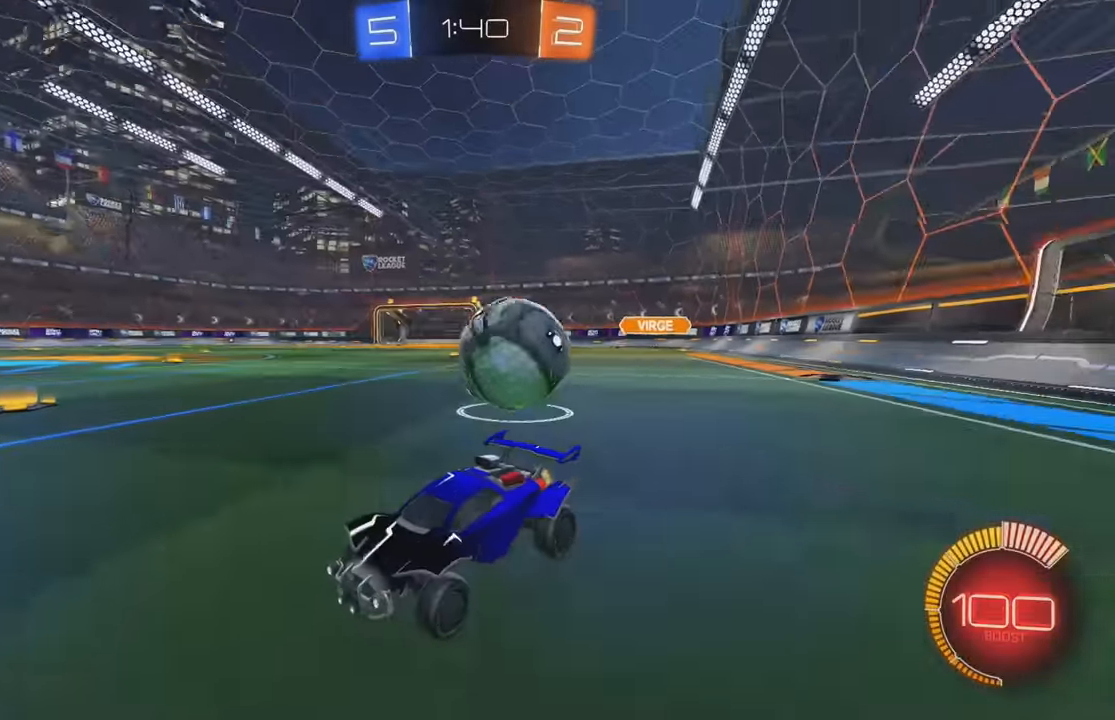
{"buttons": ["R2"], "left_stick": "center", "events": [[16, "left_stick", "center"], [166, "left_stick", "right"], [333, "left_stick", "center"]]}
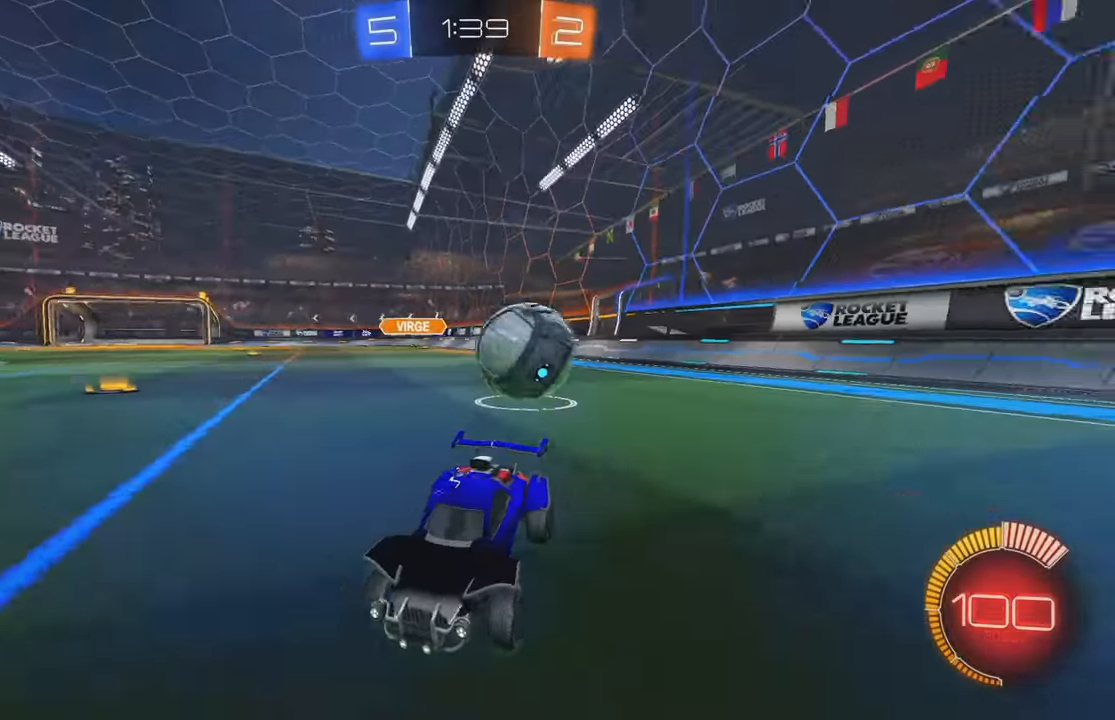
{"buttons": ["R2"], "left_stick": "left", "events": [[66, "B", "down"], [133, "left_stick", "left"], [216, "B", "up"], [283, "left_stick", "center"], [416, "left_stick", "left"]]}
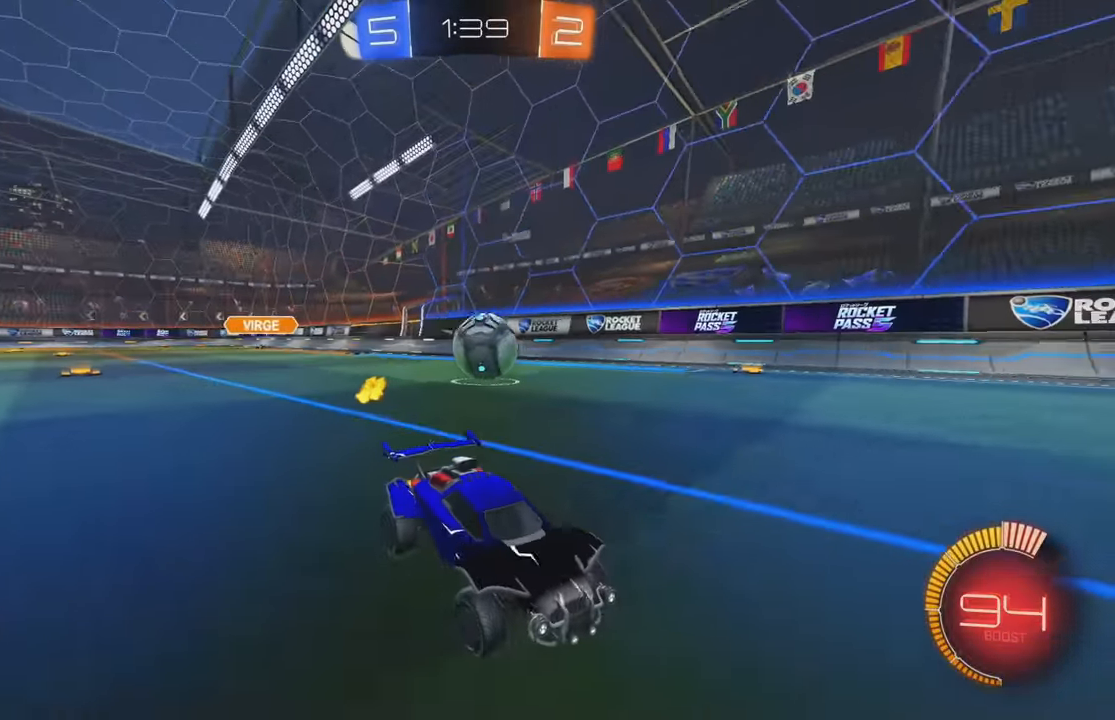
{"buttons": ["L1"], "left_stick": "left", "events": [[333, "L1", "down"], [333, "R2", "up"]]}
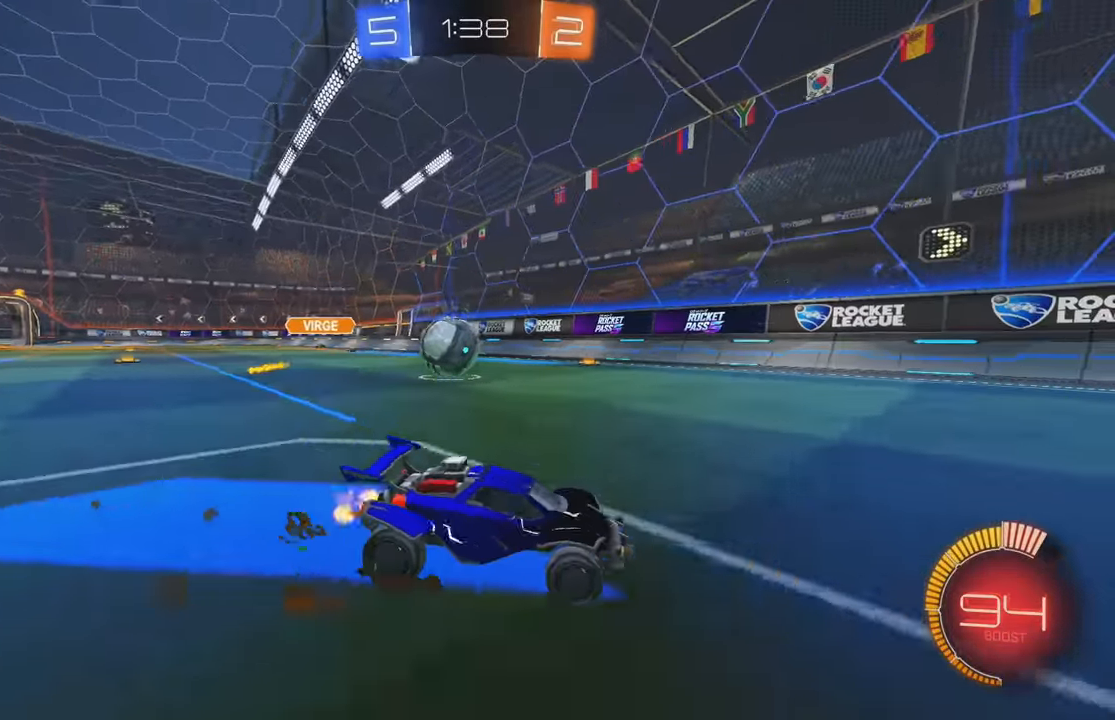
{"buttons": ["R2"], "left_stick": "down-right", "events": [[50, "L1", "up"], [183, "L2", "down"], [383, "left_stick", "down-right"], [400, "L2", "up"], [400, "R2", "down"]]}
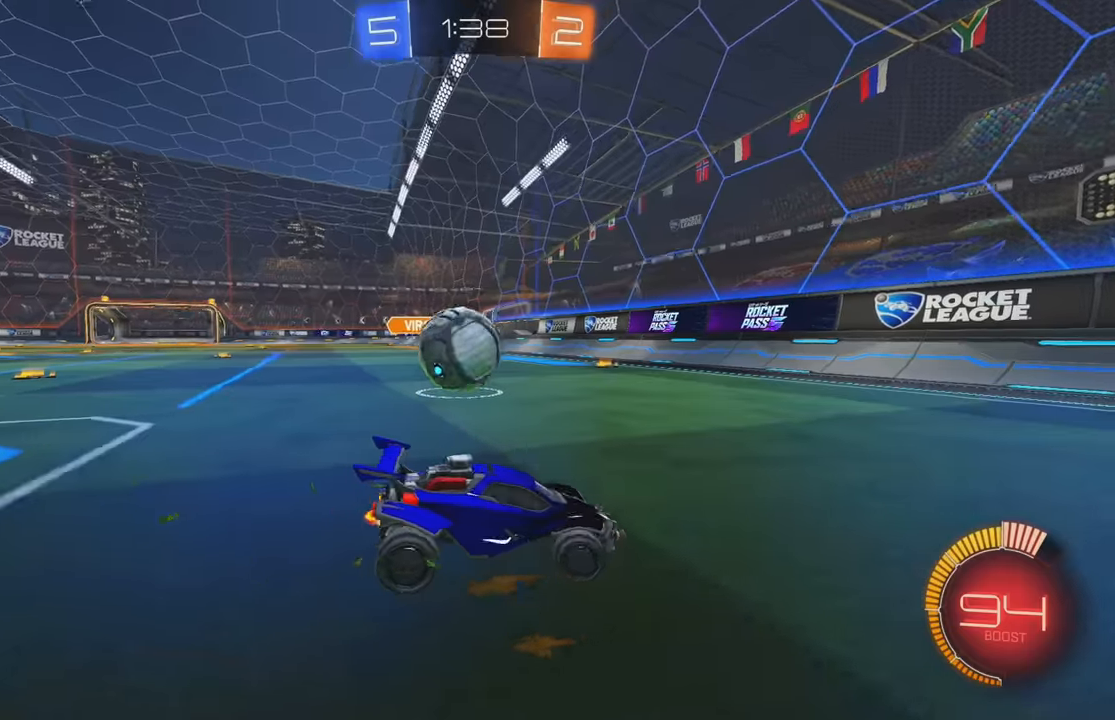
{"buttons": ["R2"], "left_stick": "right", "events": [[133, "left_stick", "left"], [283, "left_stick", "right"]]}
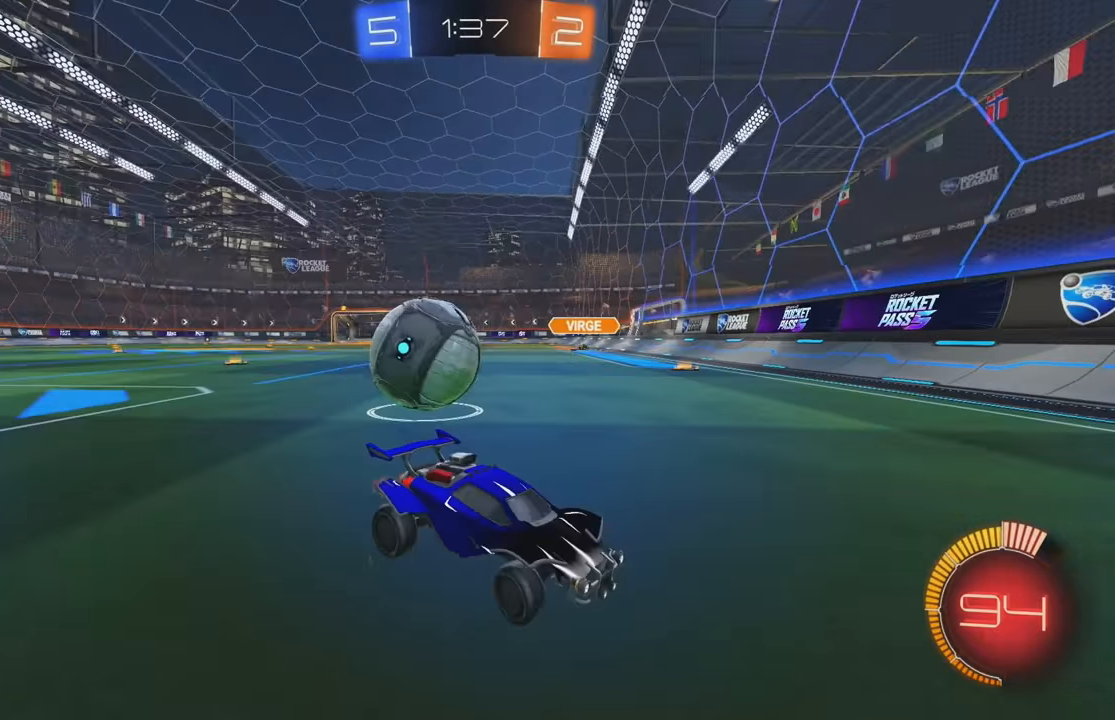
{"buttons": ["L2"], "left_stick": "right", "events": [[67, "L1", "down"], [267, "L1", "up"], [400, "R2", "up"], [433, "L2", "down"]]}
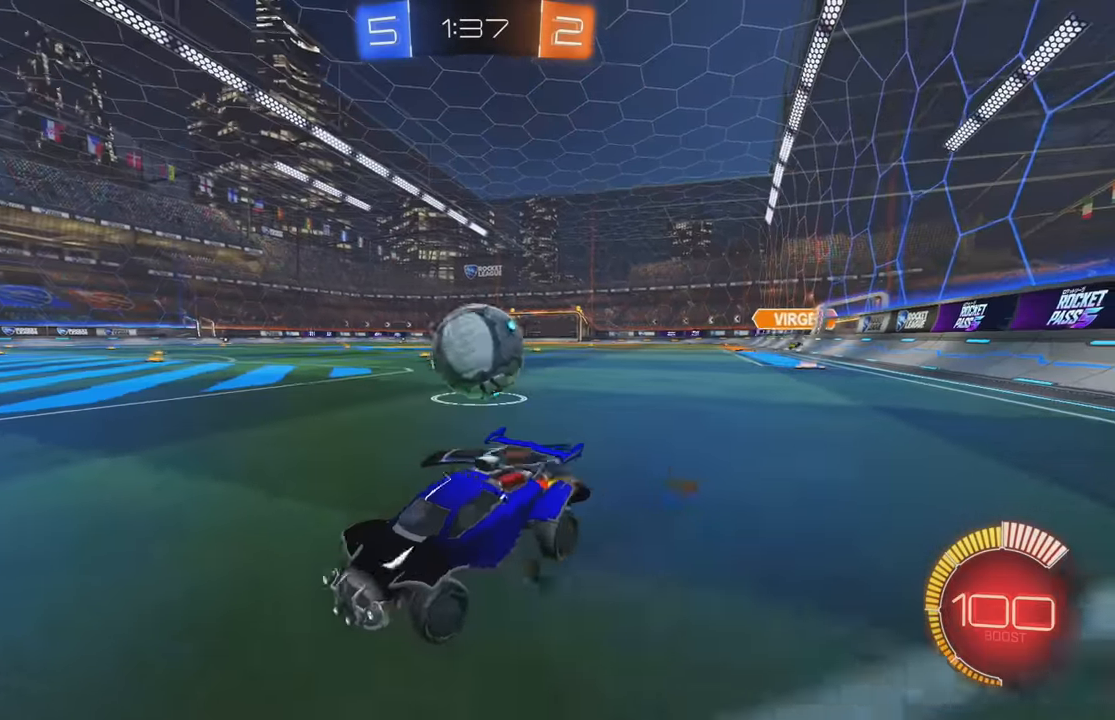
{"buttons": [], "left_stick": "center", "events": [[50, "R2", "down"], [83, "A", "down"], [83, "L2", "up"], [133, "R2", "up"], [150, "A", "up"], [200, "L2", "down"], [383, "L2", "up"], [433, "left_stick", "up"], [483, "left_stick", "center"]]}
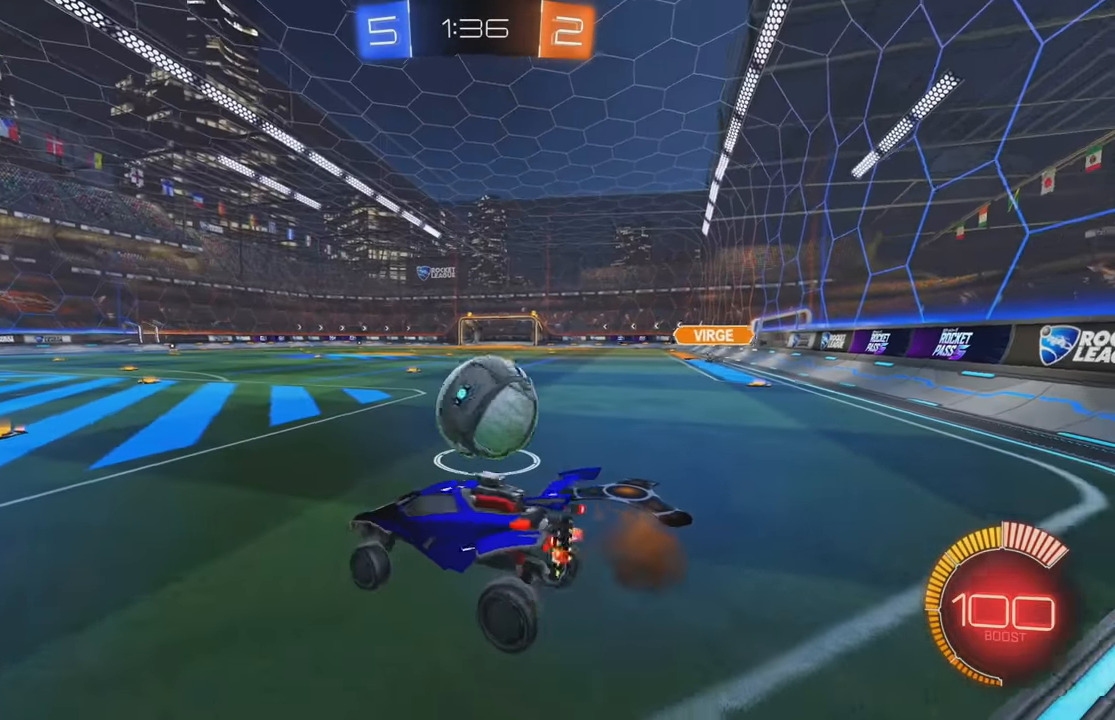
{"buttons": ["R2"], "left_stick": "center", "events": [[67, "left_stick", "left"], [117, "R2", "down"], [200, "left_stick", "center"], [367, "left_stick", "right"], [467, "left_stick", "center"]]}
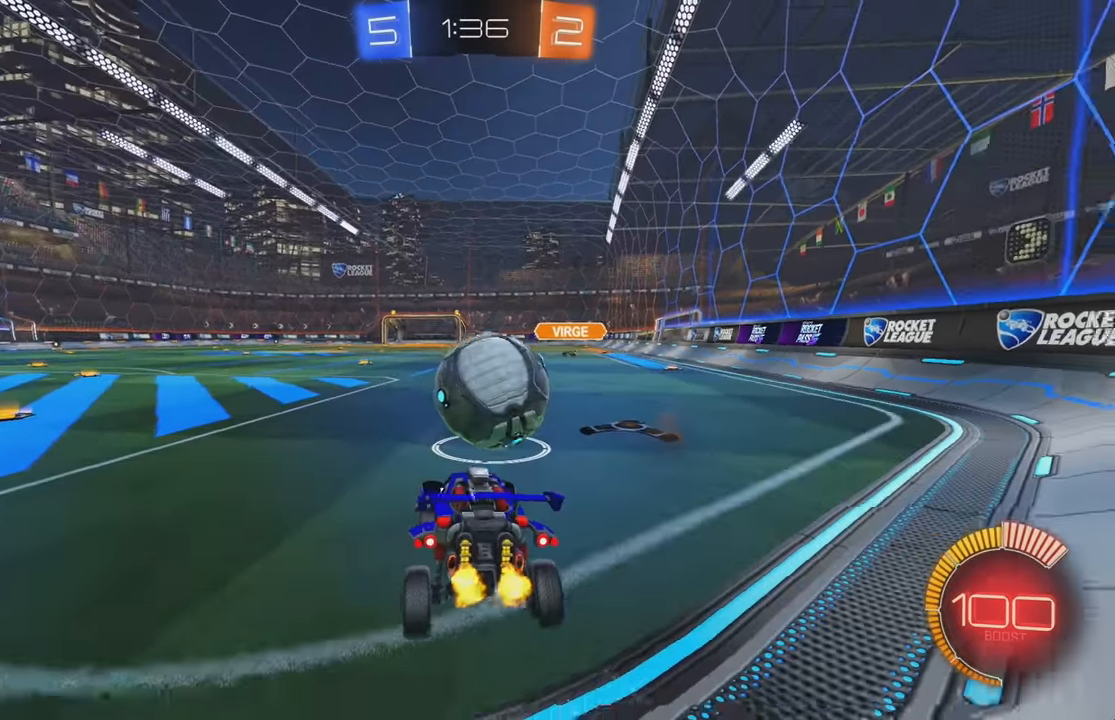
{"buttons": ["R2"], "left_stick": "center", "events": [[167, "X", "down"], [183, "X", "up"], [233, "left_stick", "right"], [383, "Y", "down"], [450, "Y", "up"], [450, "left_stick", "center"]]}
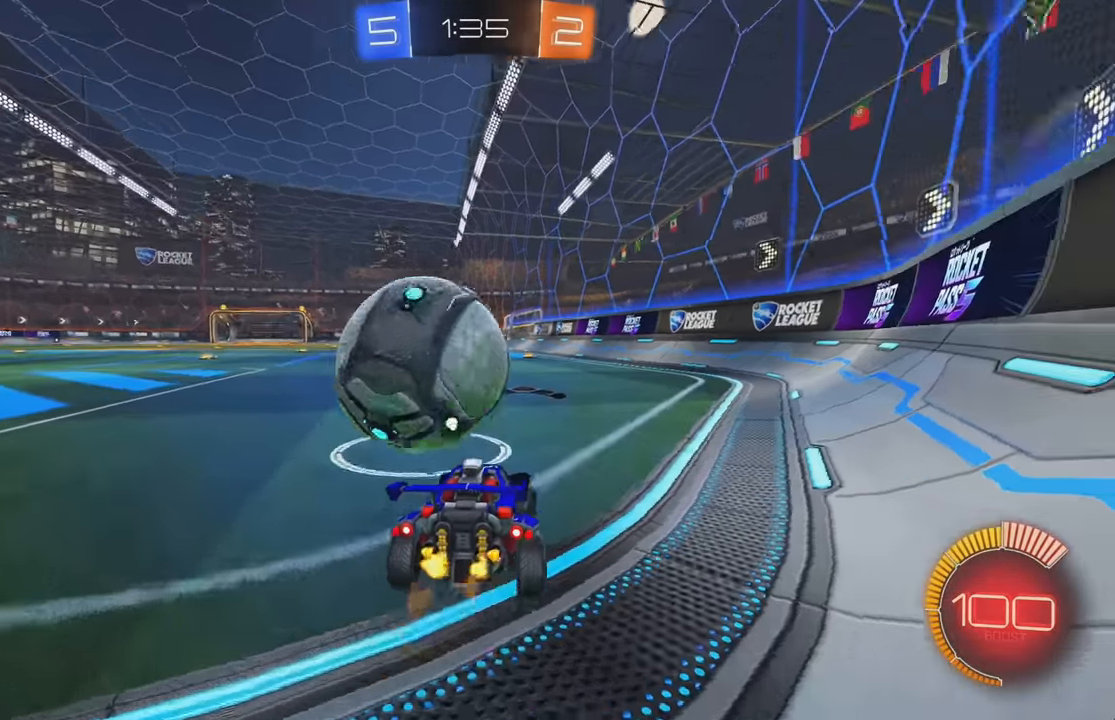
{"buttons": ["R2"], "left_stick": "center", "events": [[33, "left_stick", "left"], [217, "left_stick", "center"], [267, "R2", "up"], [333, "R2", "down"], [333, "left_stick", "left"], [450, "left_stick", "center"]]}
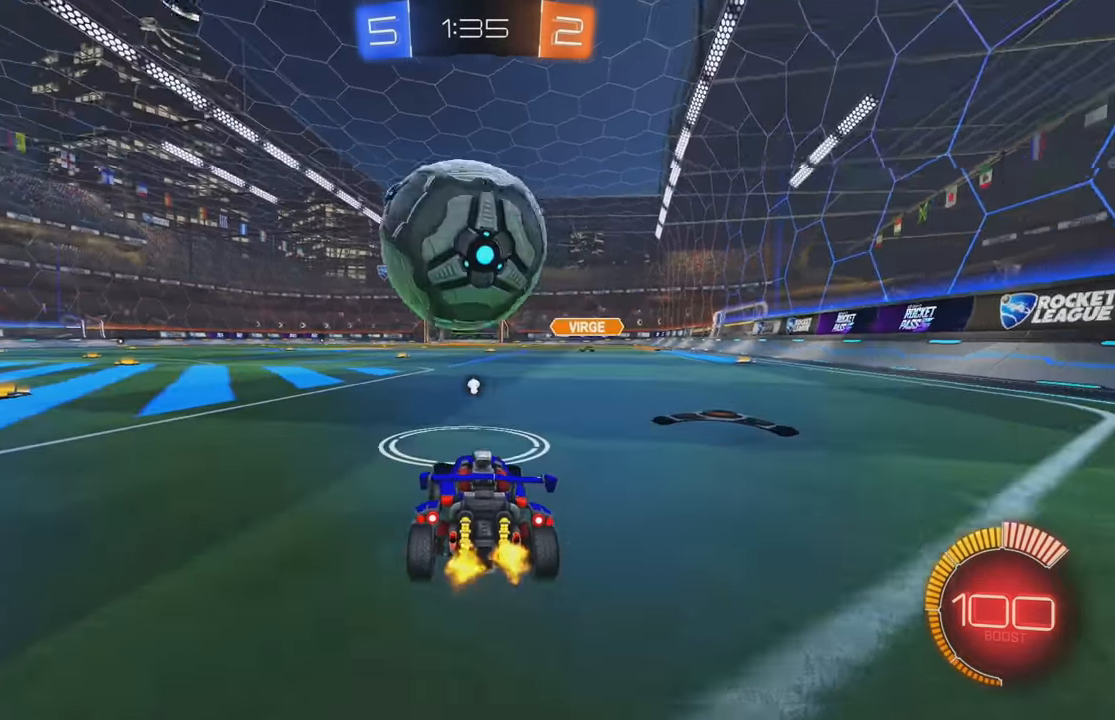
{"buttons": ["R2"], "left_stick": "right", "events": [[300, "R2", "up"], [367, "R2", "down"], [467, "left_stick", "right"]]}
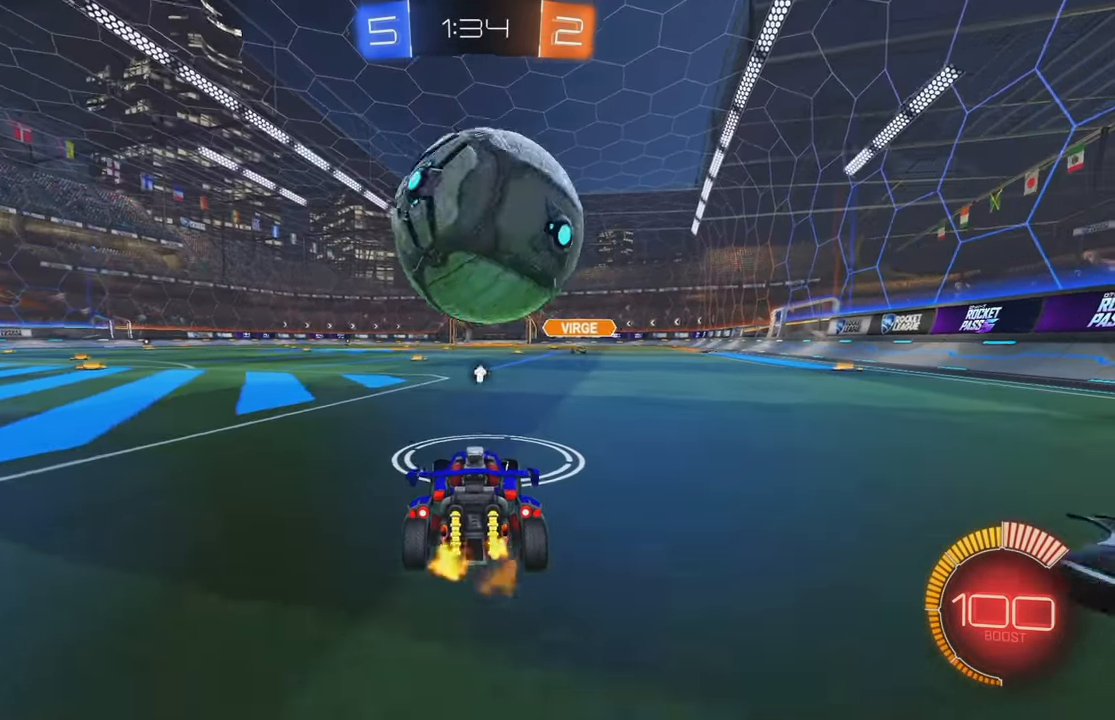
{"buttons": [], "left_stick": "center", "events": [[33, "left_stick", "center"], [67, "R2", "up"], [117, "R2", "down"], [317, "left_stick", "right"], [400, "left_stick", "center"], [433, "R2", "up"]]}
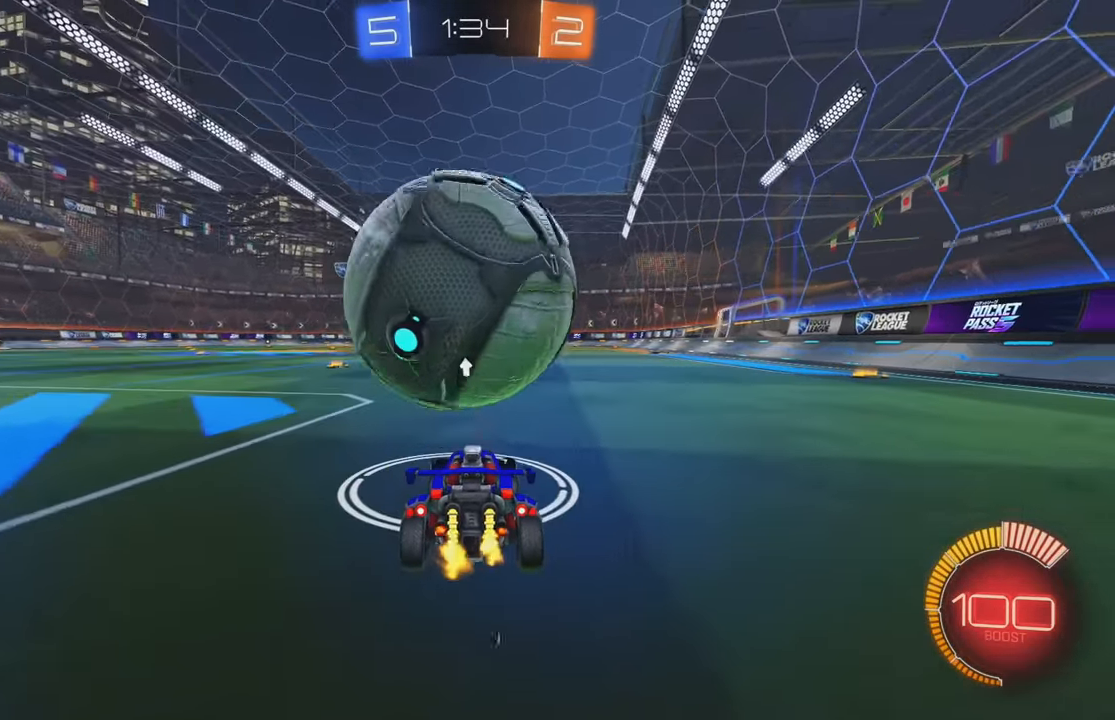
{"buttons": ["R2"], "left_stick": "center", "events": [[67, "R2", "down"], [67, "left_stick", "left"], [150, "B", "down"], [183, "left_stick", "center"], [350, "B", "up"], [350, "left_stick", "left"], [433, "left_stick", "center"]]}
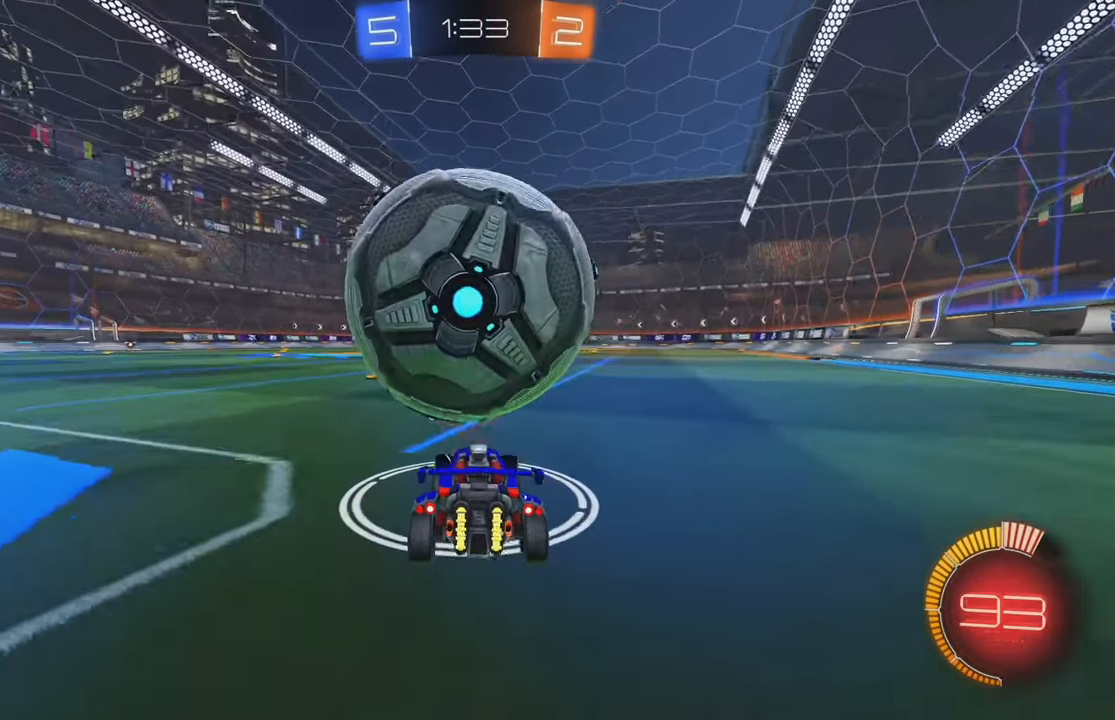
{"buttons": [], "left_stick": "center", "events": [[267, "R2", "up"], [283, "left_stick", "right"], [367, "left_stick", "center"]]}
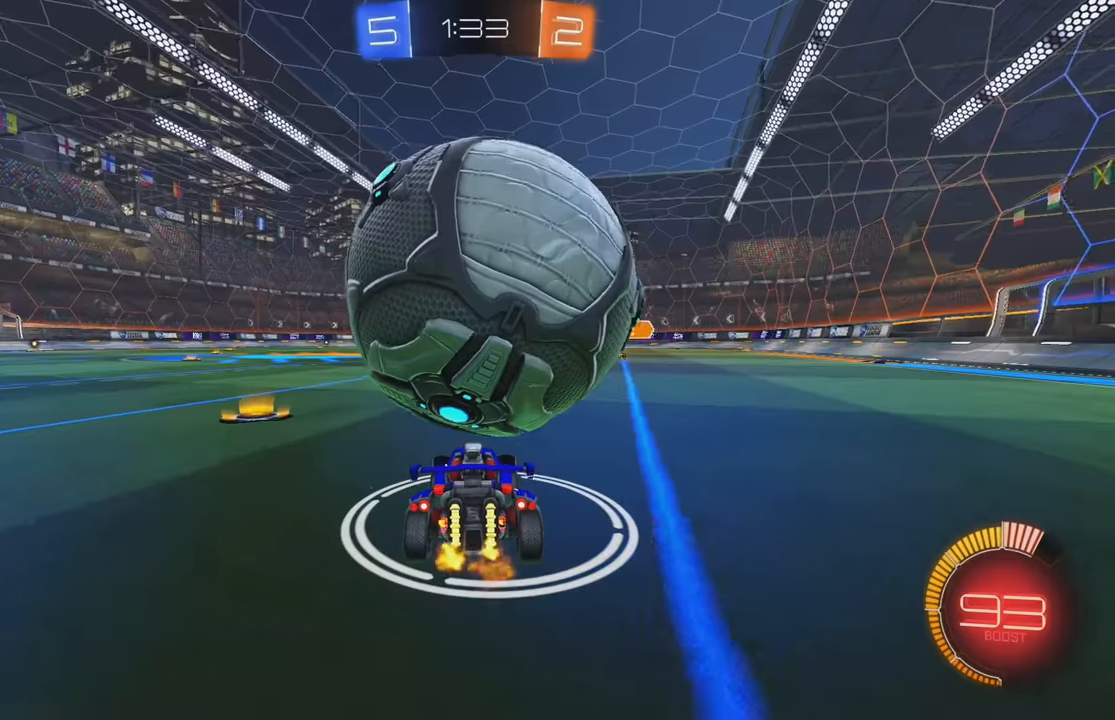
{"buttons": ["R2"], "left_stick": "center", "events": [[150, "R2", "down"], [267, "left_stick", "right"], [350, "left_stick", "center"]]}
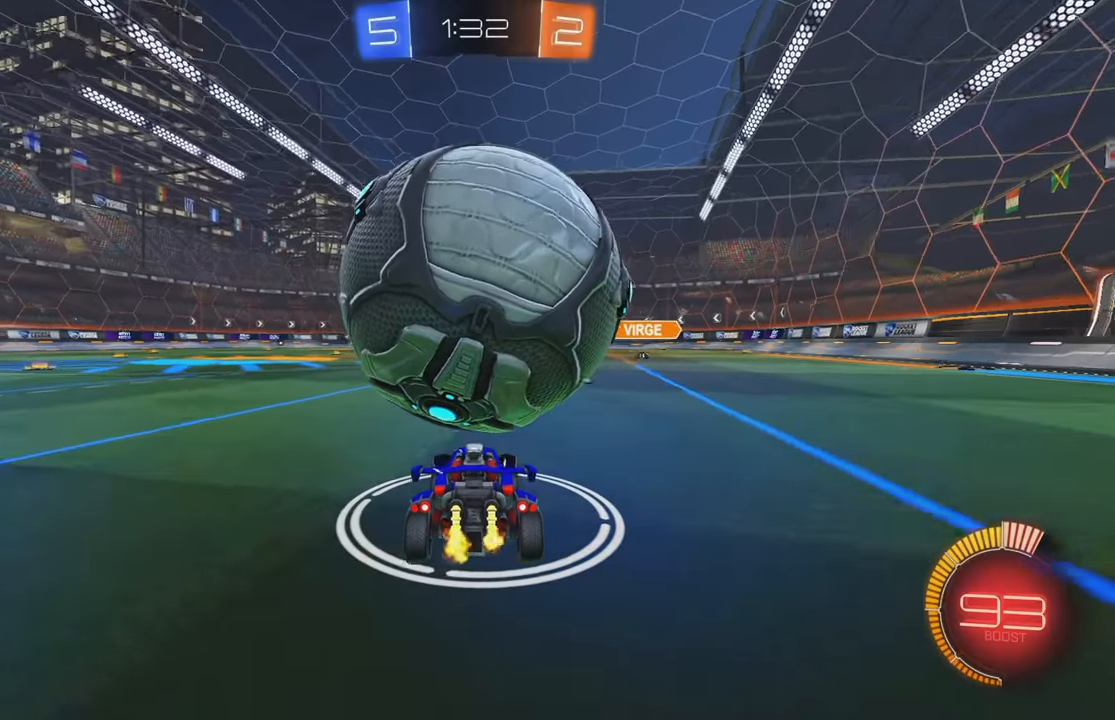
{"buttons": [], "left_stick": "center", "events": [[234, "B", "down"], [284, "B", "up"], [350, "R2", "up"], [350, "left_stick", "left"], [417, "left_stick", "center"]]}
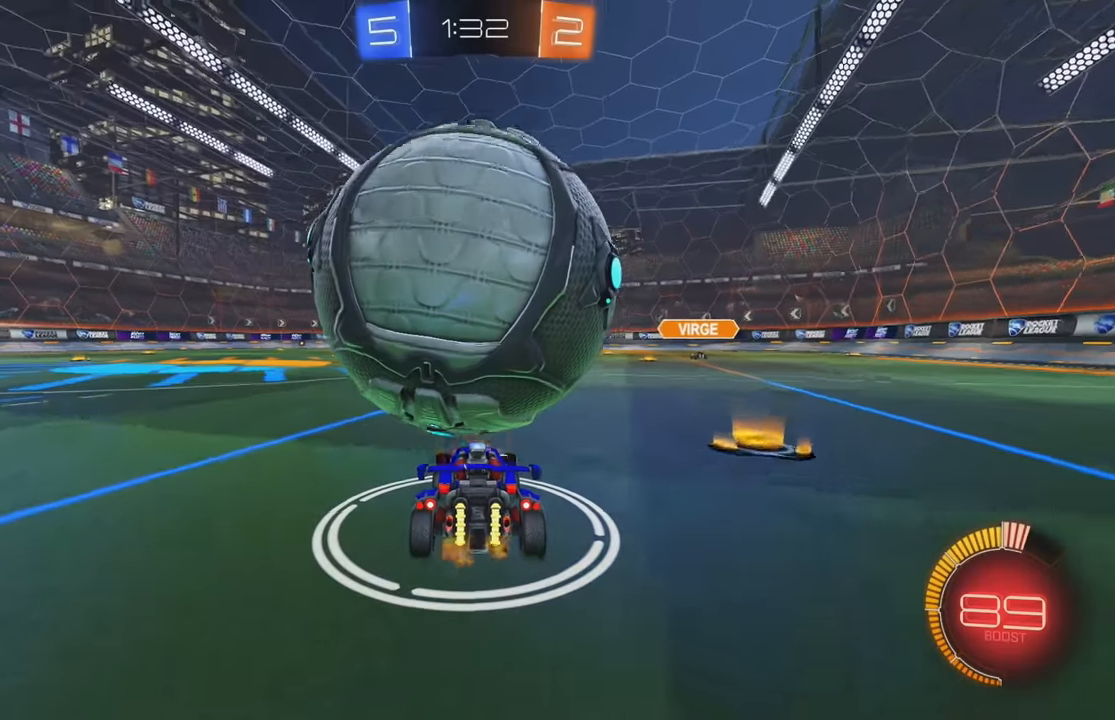
{"buttons": ["A", "R2"], "left_stick": "down-right", "events": [[217, "R2", "down"], [384, "A", "down"], [384, "left_stick", "down-right"]]}
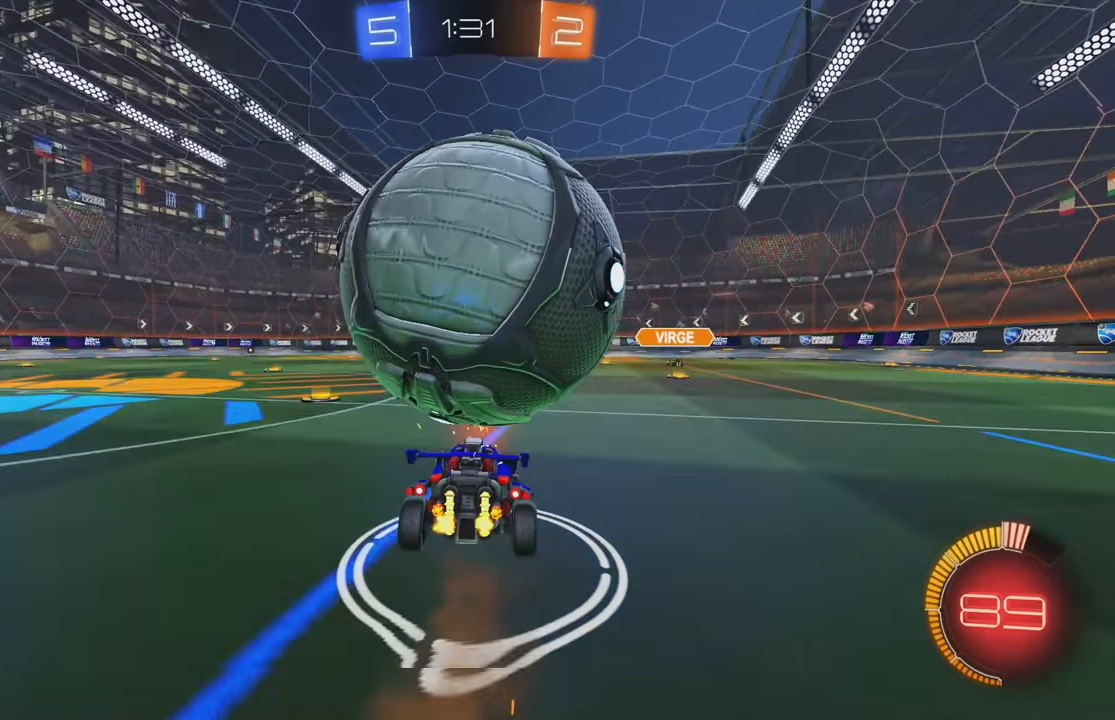
{"buttons": ["B"], "left_stick": "down-left", "events": [[34, "left_stick", "center"], [50, "A", "up"], [84, "A", "down"], [100, "left_stick", "down"], [134, "X", "down"], [184, "X", "up"], [284, "A", "up"], [317, "R2", "up"], [417, "B", "down"], [417, "L1", "down"], [434, "left_stick", "down-left"], [500, "L1", "up"]]}
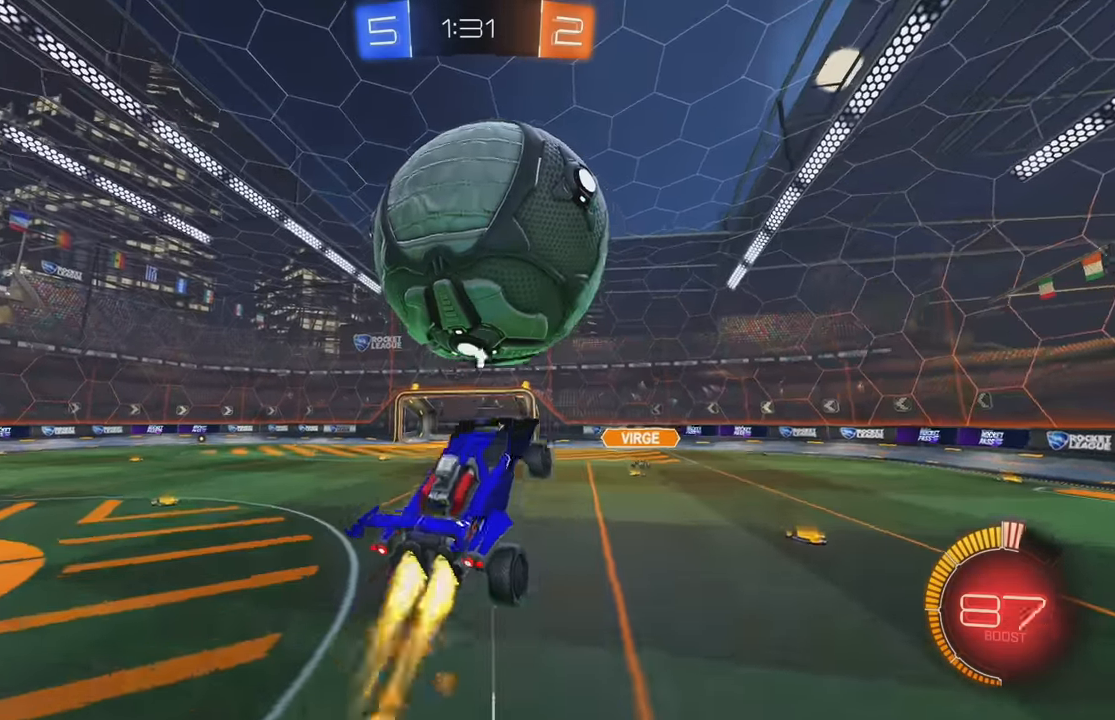
{"buttons": ["B"], "left_stick": "center", "events": [[67, "left_stick", "up"], [100, "B", "up"], [184, "B", "down"], [250, "B", "up"], [334, "B", "down"], [367, "left_stick", "down-right"], [467, "left_stick", "center"]]}
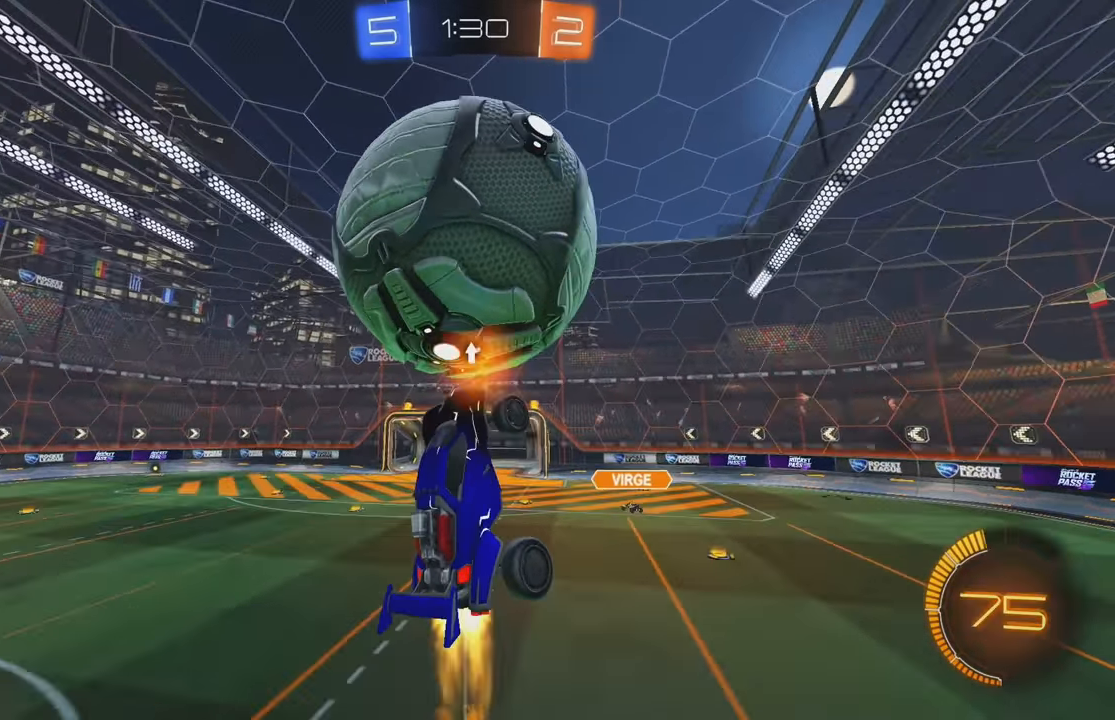
{"buttons": ["B"], "left_stick": "up-left", "events": [[50, "left_stick", "down"], [250, "B", "up"], [267, "left_stick", "up-left"], [317, "B", "down"], [400, "B", "up"], [450, "B", "down"]]}
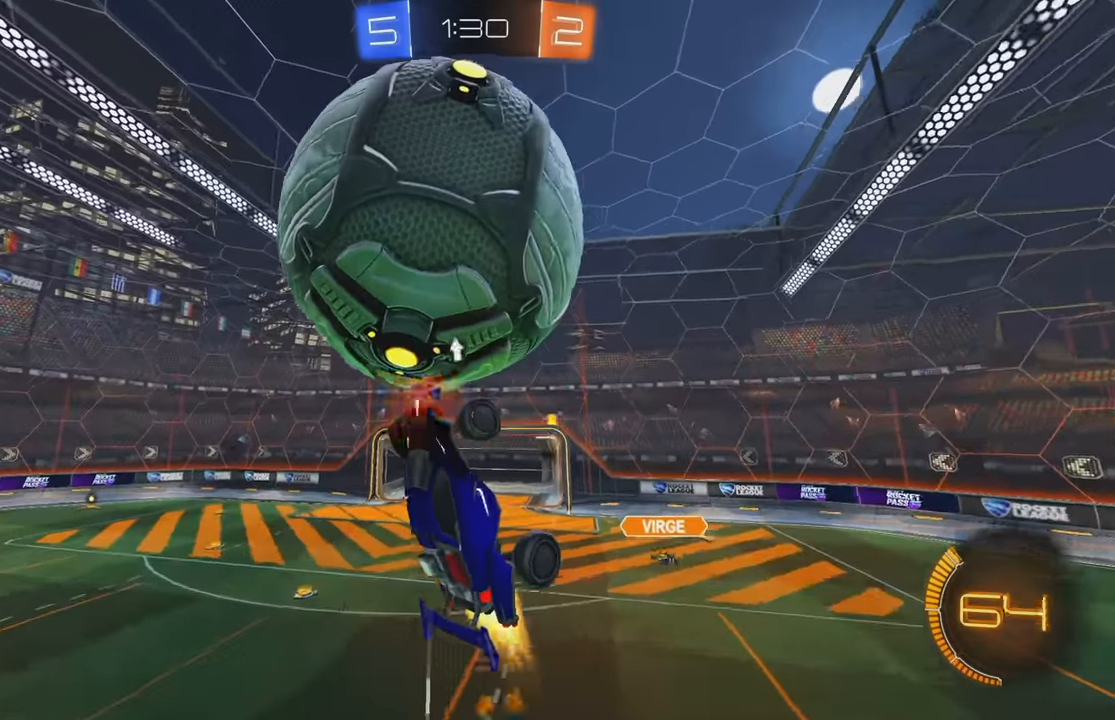
{"buttons": ["B"], "left_stick": "up", "events": [[50, "B", "up"], [134, "B", "down"], [150, "left_stick", "down-right"], [267, "B", "up"], [417, "left_stick", "up"], [450, "B", "down"]]}
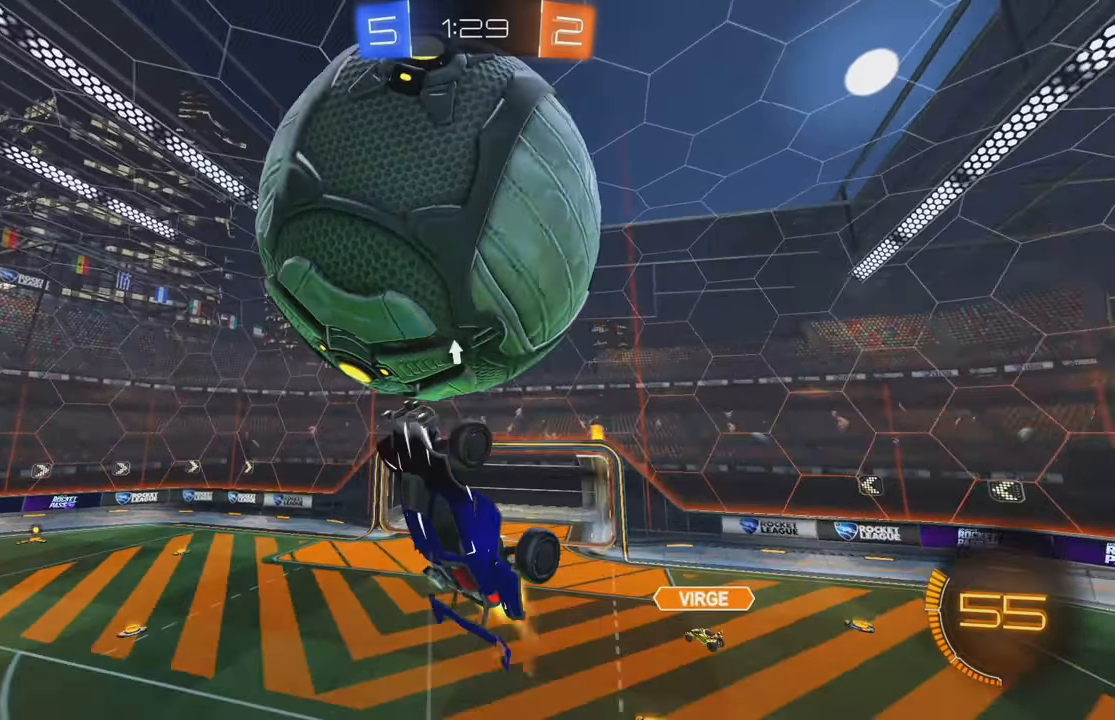
{"buttons": ["B"], "left_stick": "down-right", "events": [[67, "left_stick", "center"], [150, "left_stick", "up"], [234, "B", "up"], [417, "B", "down"], [417, "left_stick", "down-right"]]}
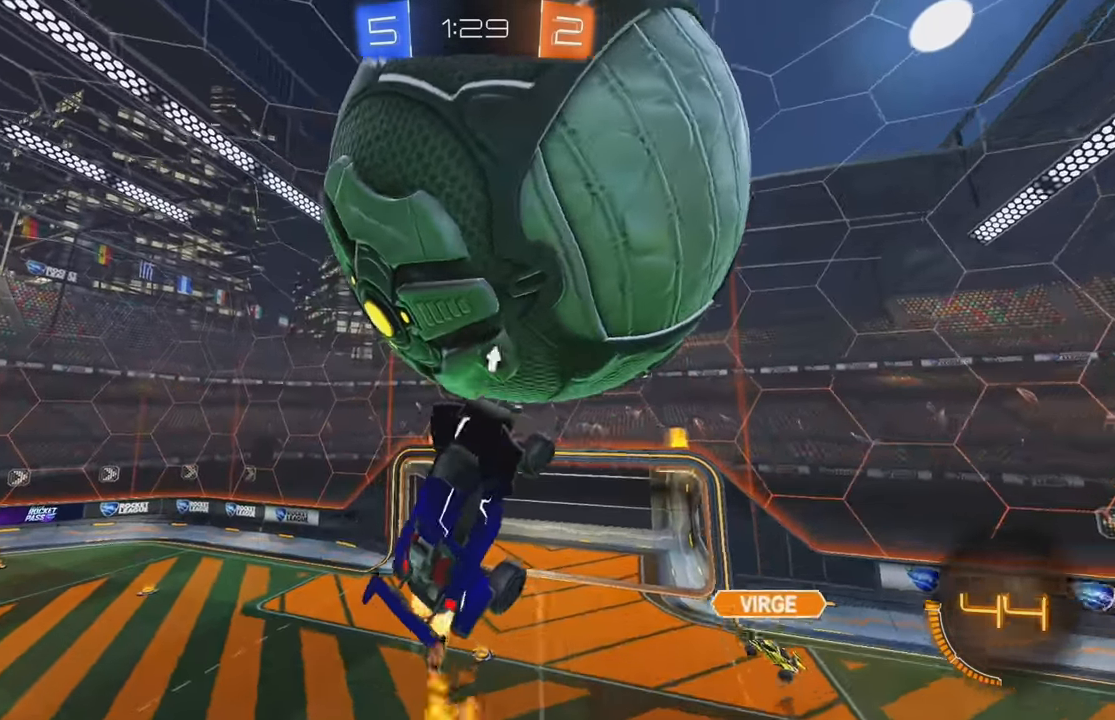
{"buttons": ["B"], "left_stick": "up", "events": [[334, "left_stick", "up"]]}
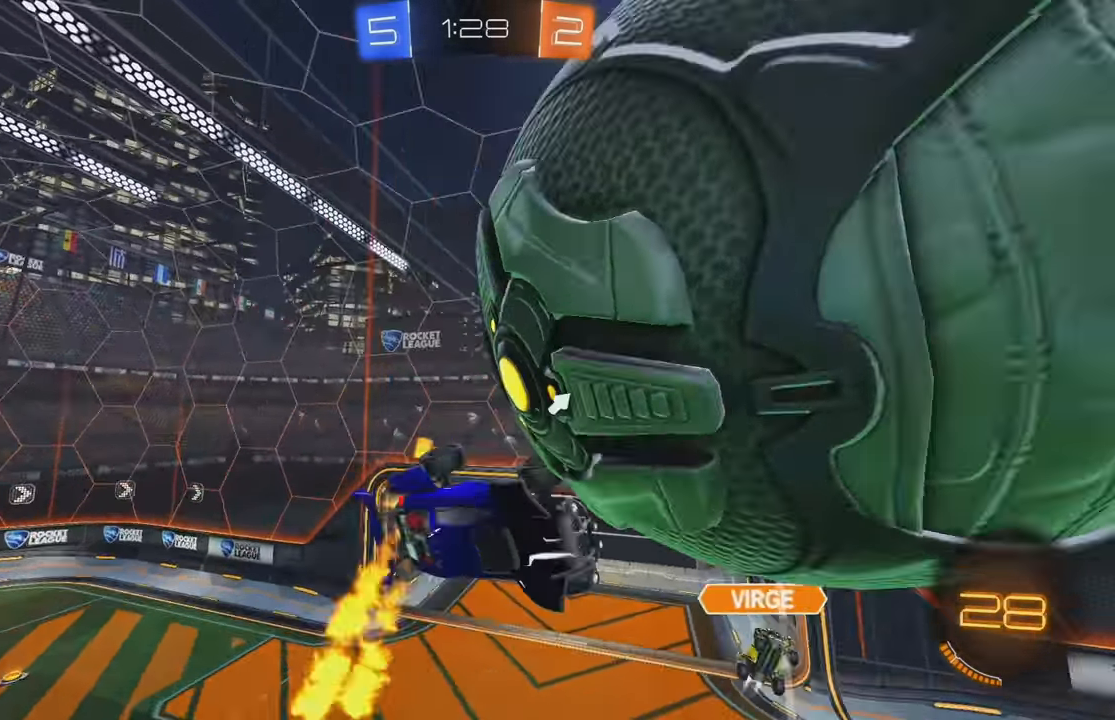
{"buttons": ["B"], "left_stick": "left", "events": [[34, "left_stick", "left"], [67, "L1", "down"], [100, "left_stick", "down-left"], [184, "L1", "up"], [250, "left_stick", "right"], [317, "left_stick", "up"], [367, "A", "down"], [434, "A", "up"], [450, "left_stick", "left"]]}
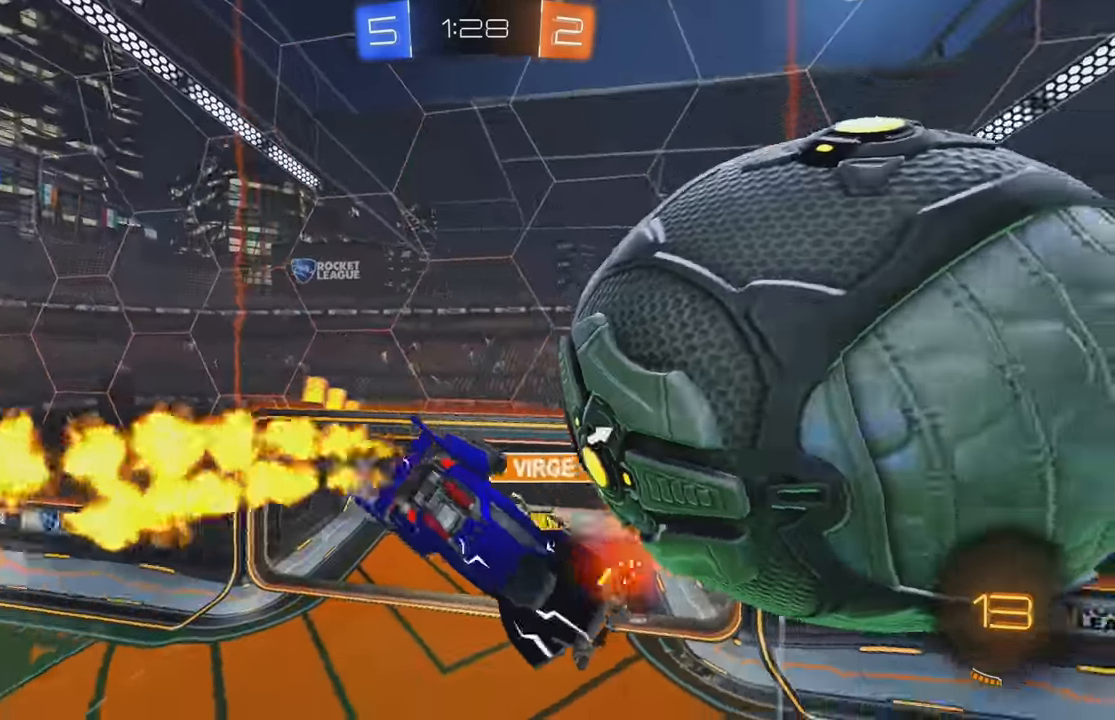
{"buttons": ["B"], "left_stick": "center", "events": [[33, "B", "up"], [100, "B", "down"], [150, "left_stick", "center"], [200, "B", "up"], [216, "left_stick", "up-left"], [250, "B", "down"], [250, "L1", "down"], [366, "L1", "up"], [483, "left_stick", "center"]]}
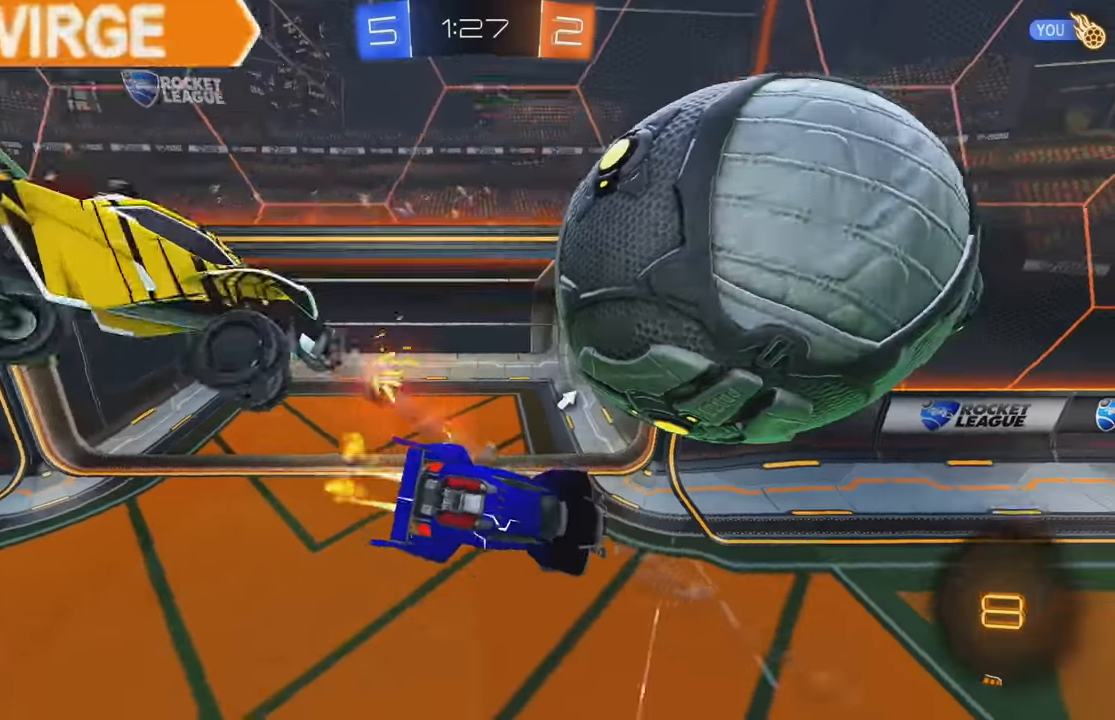
{"buttons": ["B"], "left_stick": "left", "events": [[50, "left_stick", "left"], [100, "L1", "down"], [150, "B", "up"], [166, "L1", "up"], [500, "B", "down"]]}